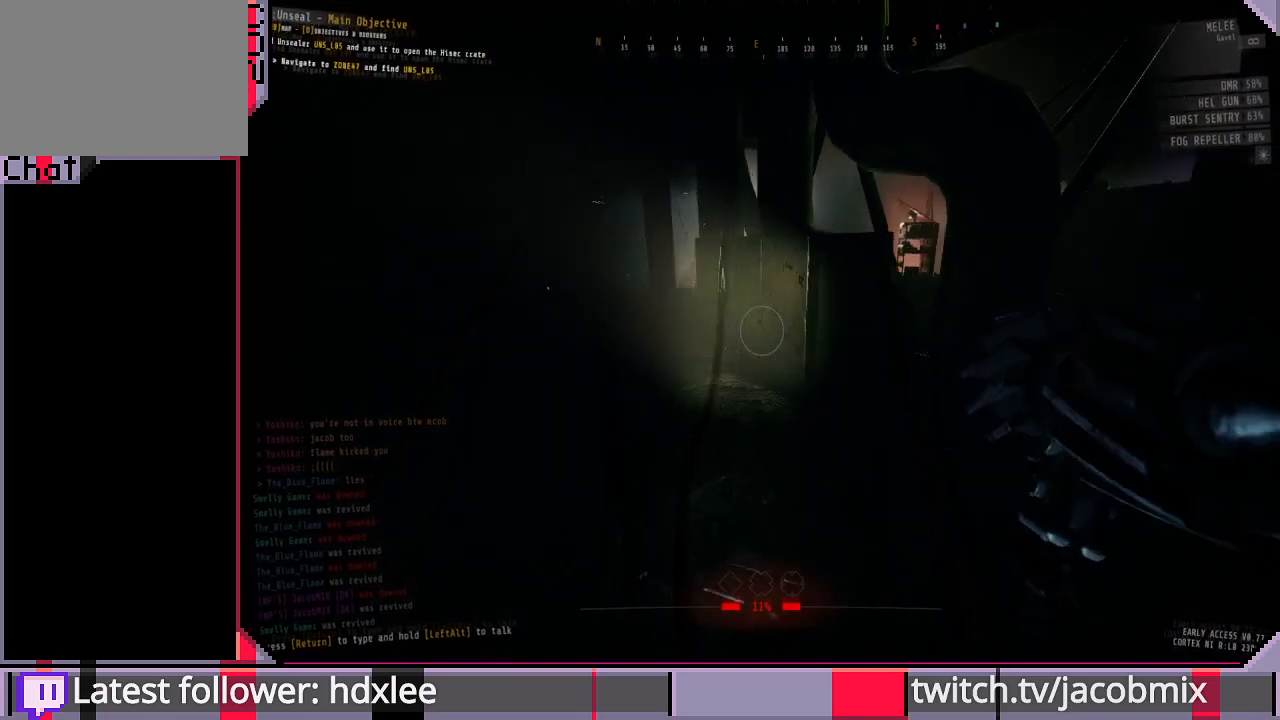
Gameplay with keyboard and mouse; each line is a JSON object with the keys and mouse buttons held at the frame after it. "events" lists presses ("down") and releases ("up") of "a", "c", "ctrl", "d", "e", "f", "q", "r", "s", "shift", "space", "t", "tab", "w", "x", "z", "mouse_left", "mouse_wheel", "mouse_right", "mouse_mb4" and "mouse_mb5" between this image and that frame as [ms after this image, input, new state], when the widget could be followed in between. "mouse_left", "mouse_wheel", "mouse_right", "mouse_mb4", "mouse_mb5" = the "left", "wheel", "right", "mb4", "mb5" buttons of the "mouse" list. No other keys are recorded. "wheel" means that the mouse wheel is clicked or scrolled. Mouse movement is not recorded.
{"keys": ["shift", "w"], "mouse": [], "events": [[100, "w", "down"], [267, "a", "up"], [400, "shift", "down"]]}
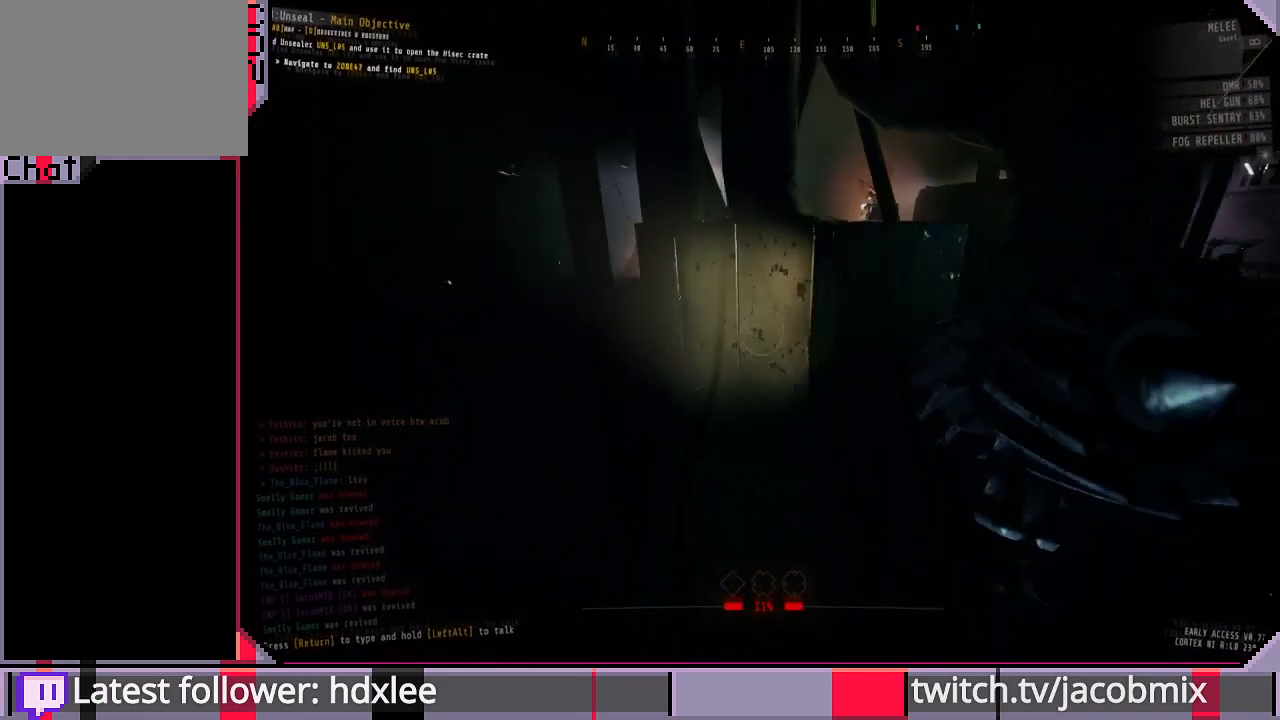
{"keys": ["a", "w"], "mouse": [], "events": [[367, "a", "down"], [400, "shift", "up"]]}
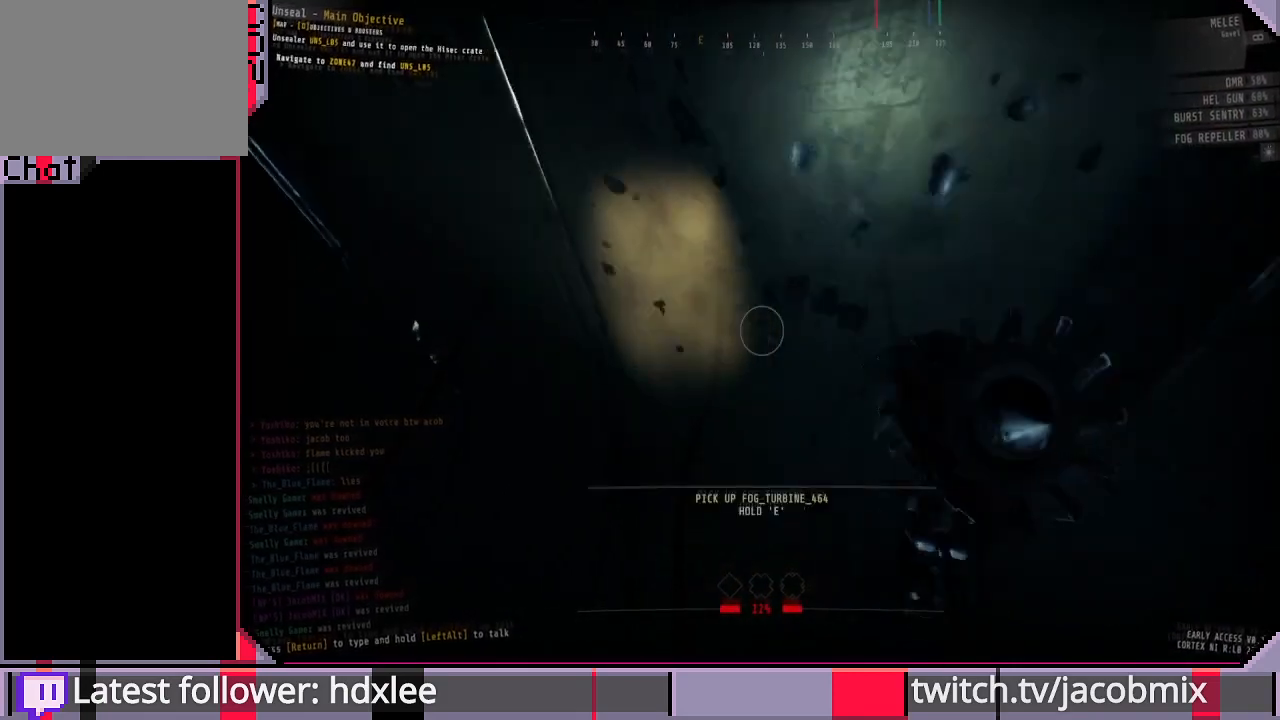
{"keys": ["e"], "mouse": [], "events": [[67, "a", "up"], [67, "w", "up"], [400, "e", "down"]]}
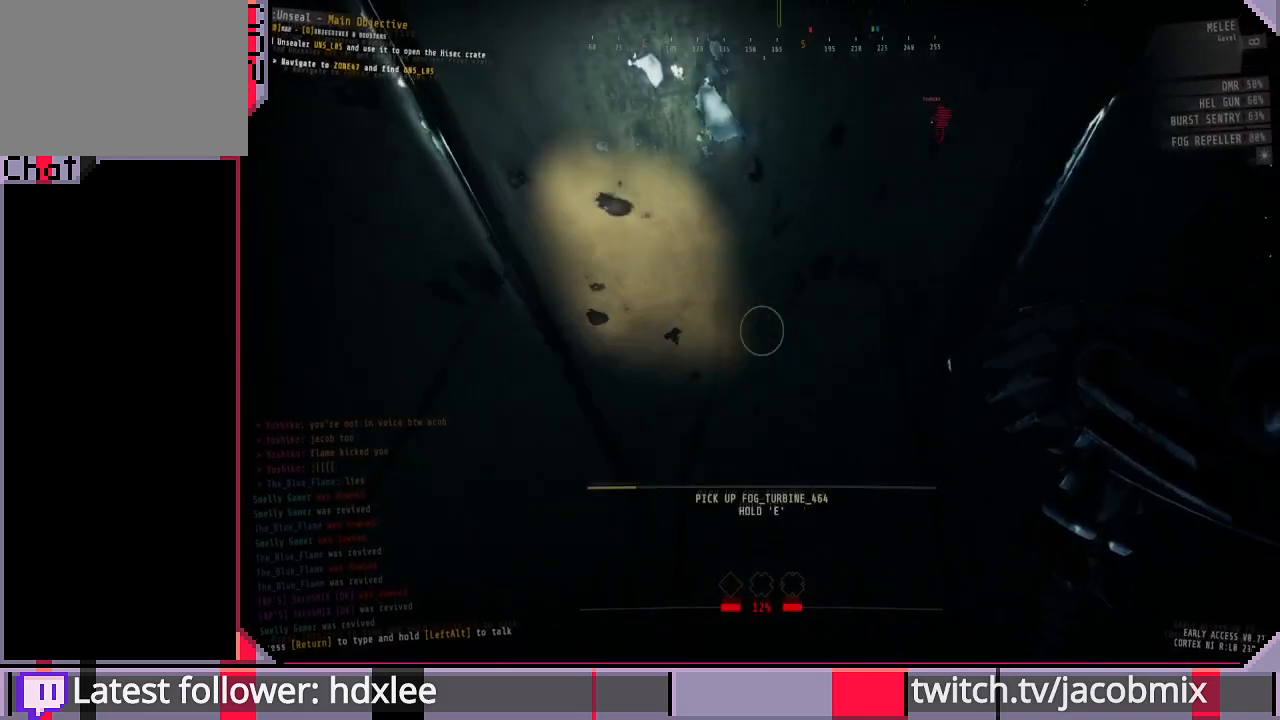
{"keys": ["e"], "mouse": [], "events": []}
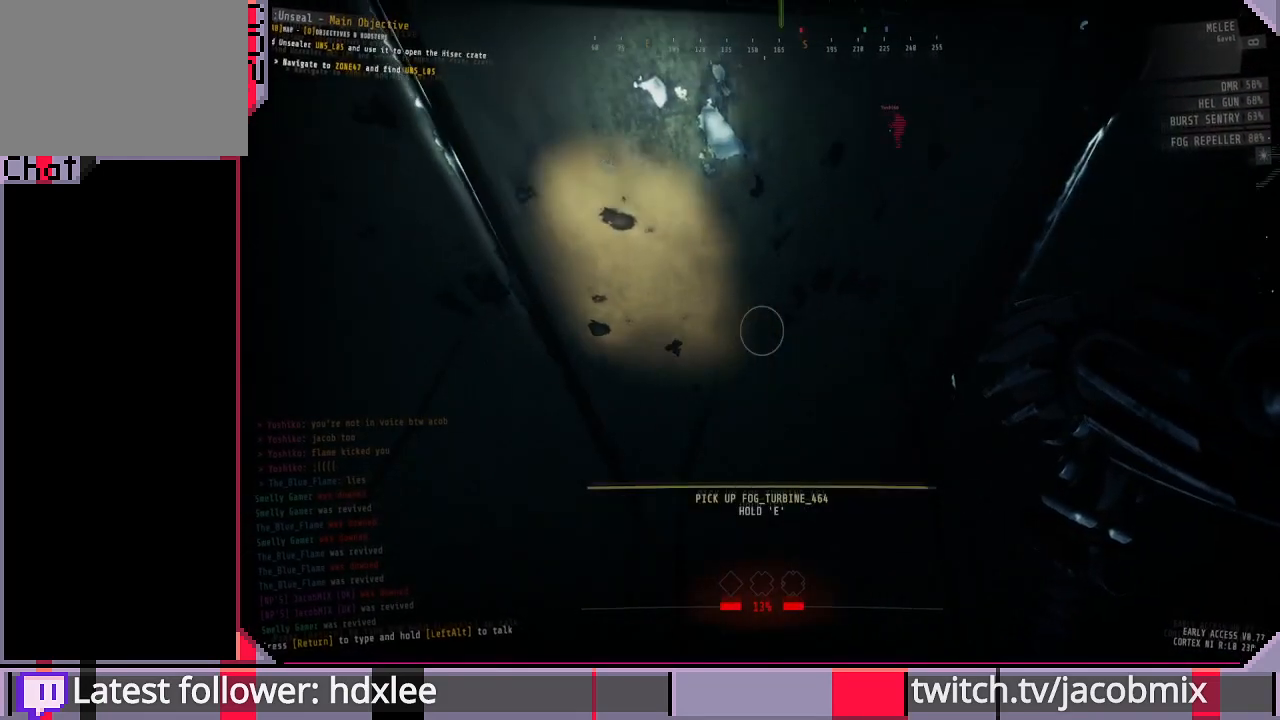
{"keys": ["a", "w"], "mouse": [], "events": [[233, "e", "up"], [333, "a", "down"], [467, "w", "down"]]}
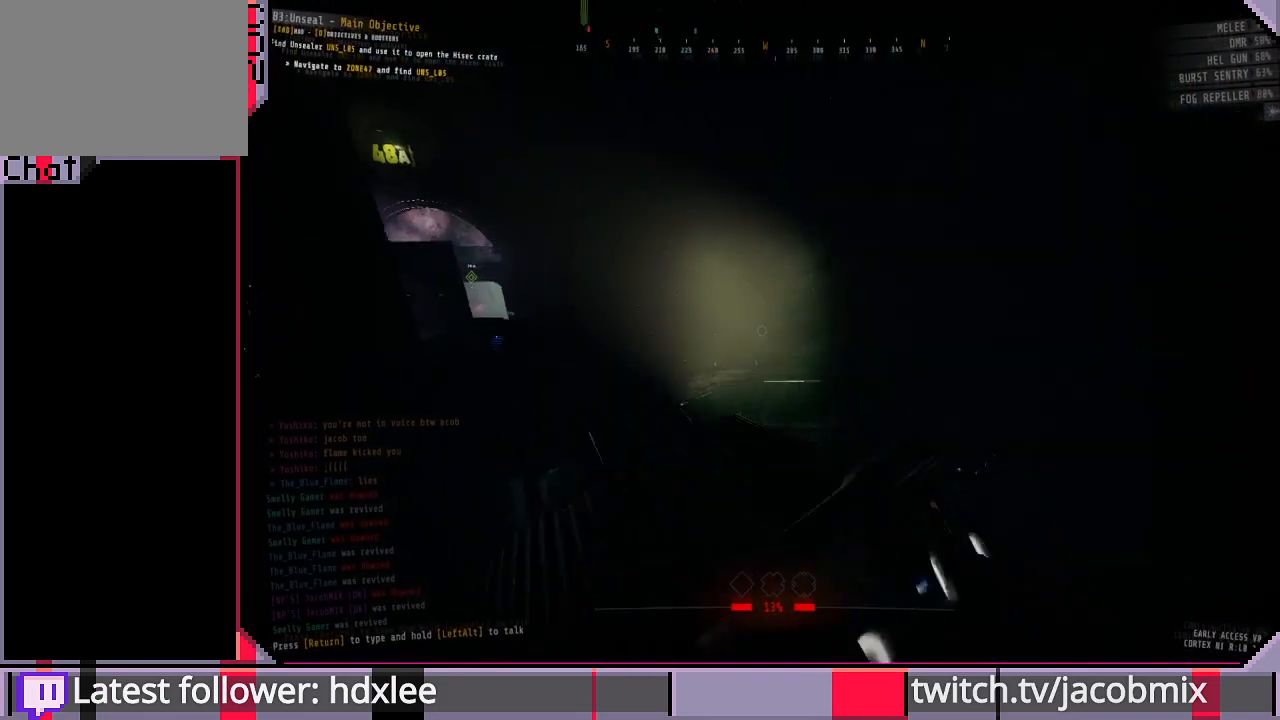
{"keys": ["d", "w"], "mouse": [], "events": [[67, "a", "up"], [300, "d", "down"]]}
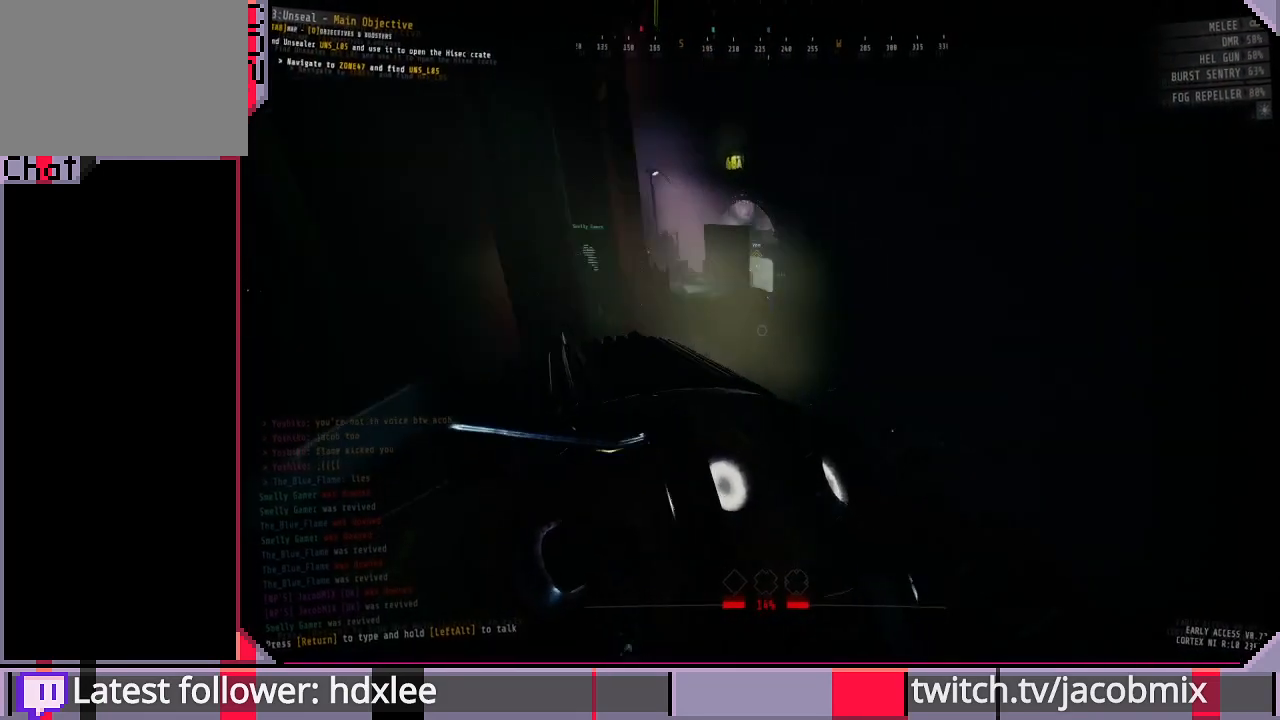
{"keys": ["w"], "mouse": [], "events": [[133, "d", "up"]]}
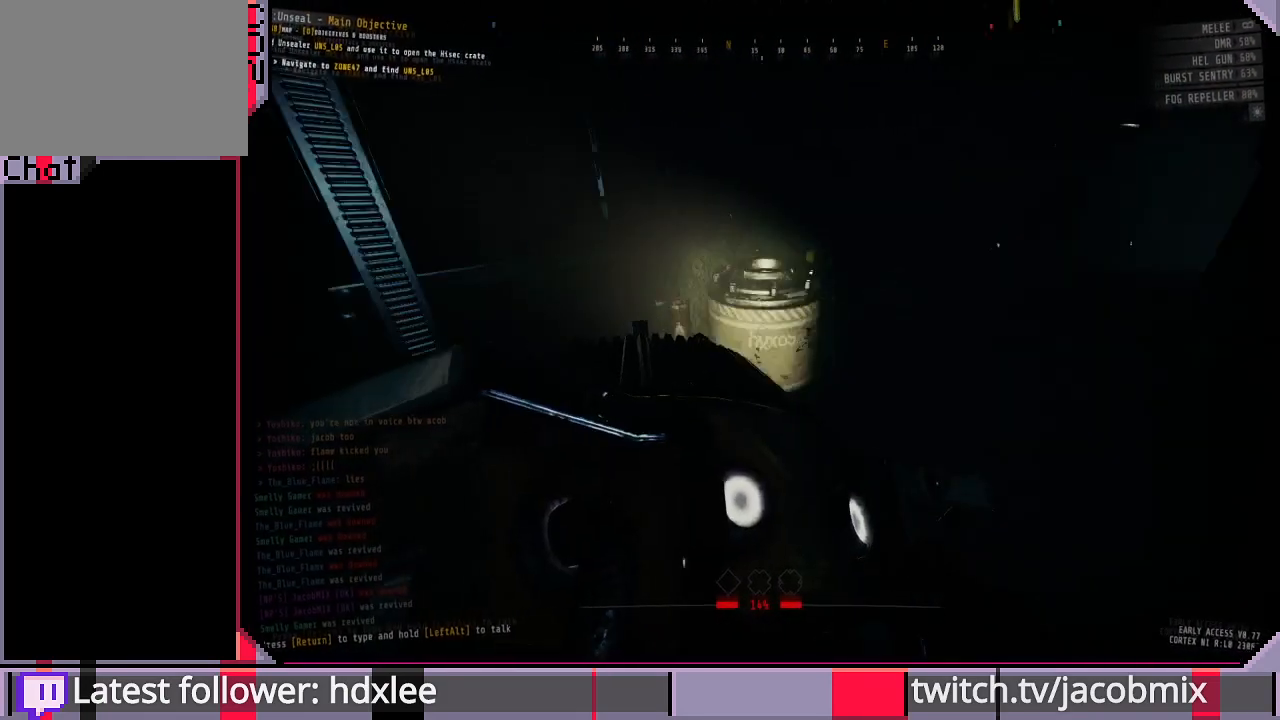
{"keys": ["d", "w"], "mouse": [], "events": [[367, "a", "down"], [400, "a", "up"], [433, "d", "down"]]}
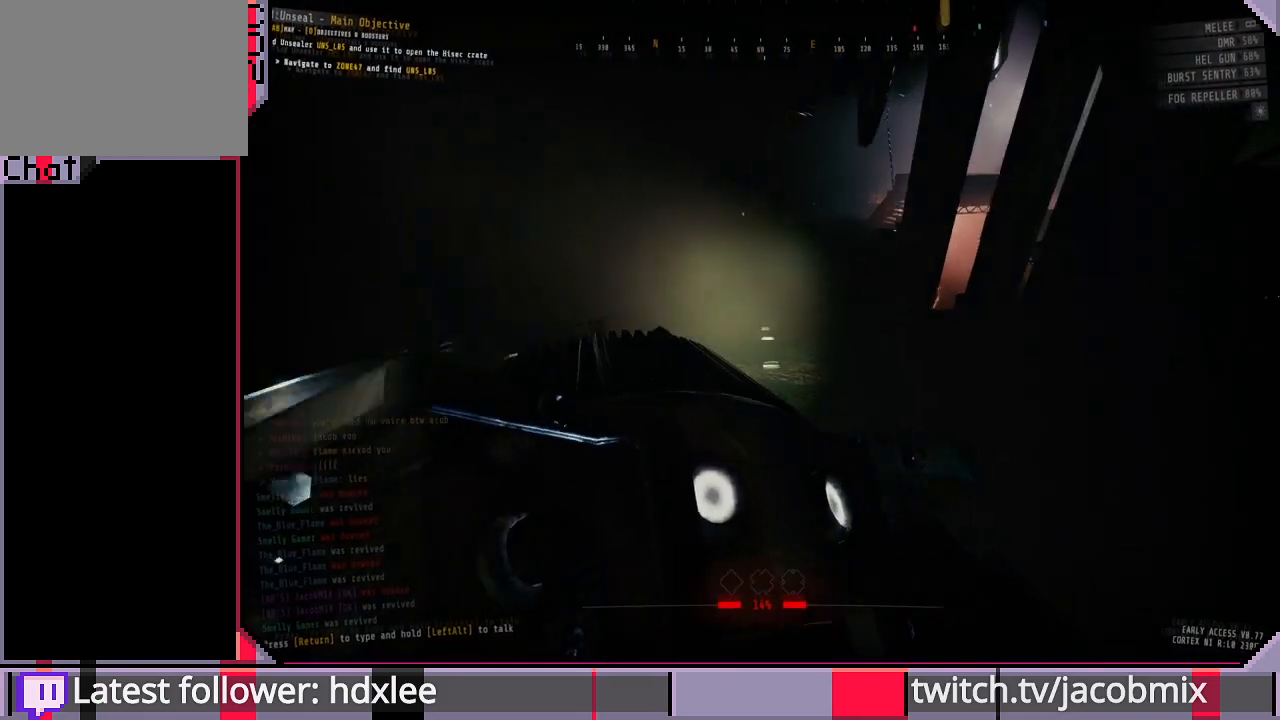
{"keys": ["shift", "w"], "mouse": [], "events": [[133, "d", "up"], [167, "shift", "down"]]}
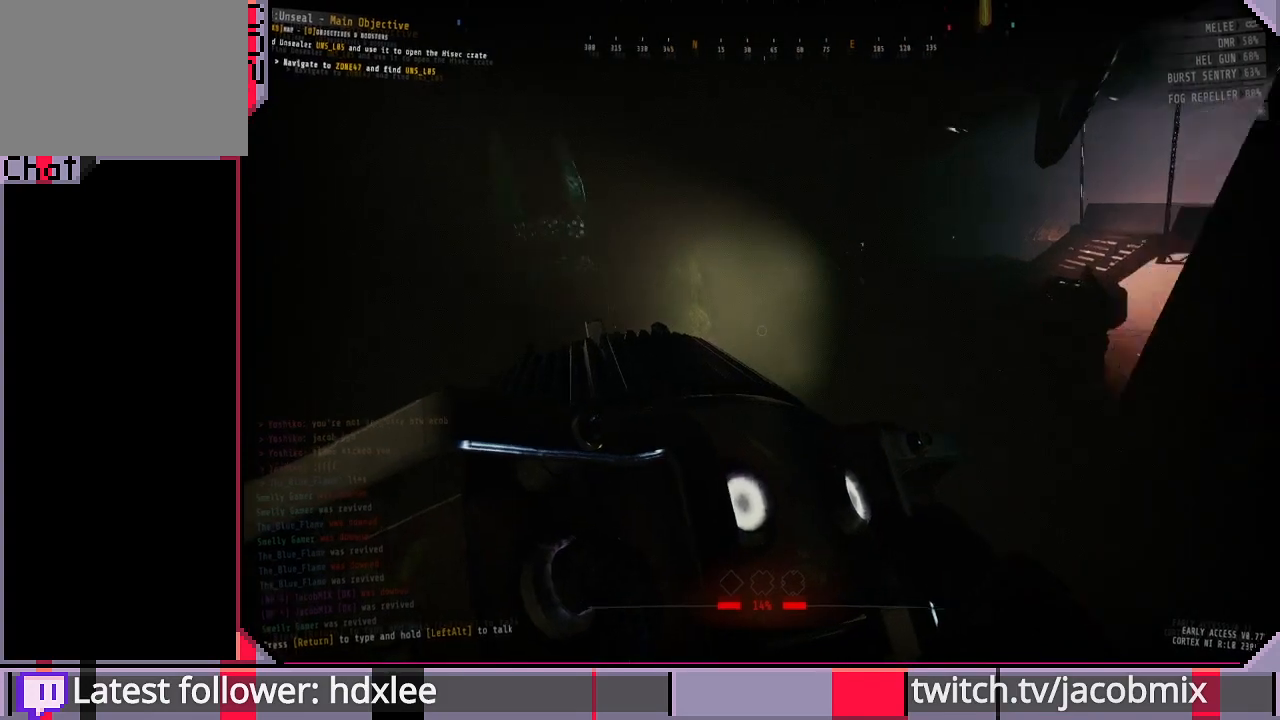
{"keys": ["d", "shift", "w"], "mouse": [], "events": [[33, "d", "down"], [133, "d", "up"], [500, "d", "down"]]}
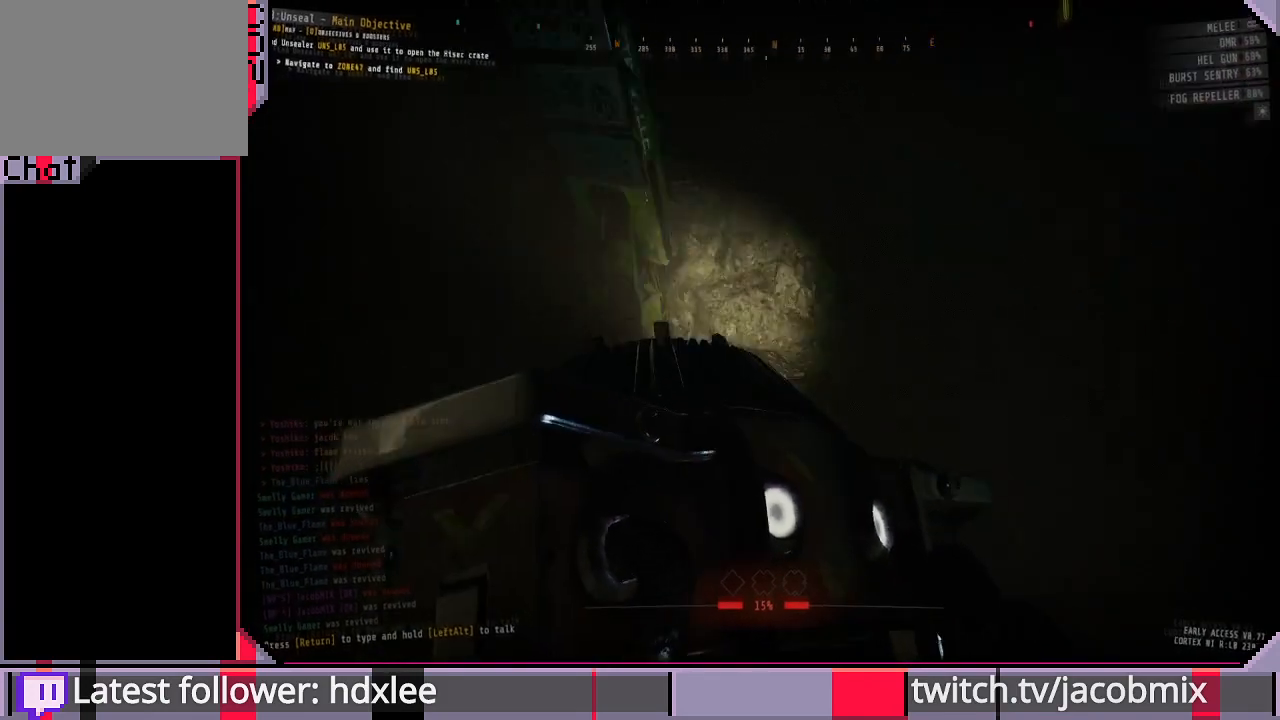
{"keys": ["shift", "w"], "mouse": [], "events": [[33, "w", "up"], [100, "shift", "up"], [200, "w", "down"], [267, "d", "up"], [300, "shift", "down"]]}
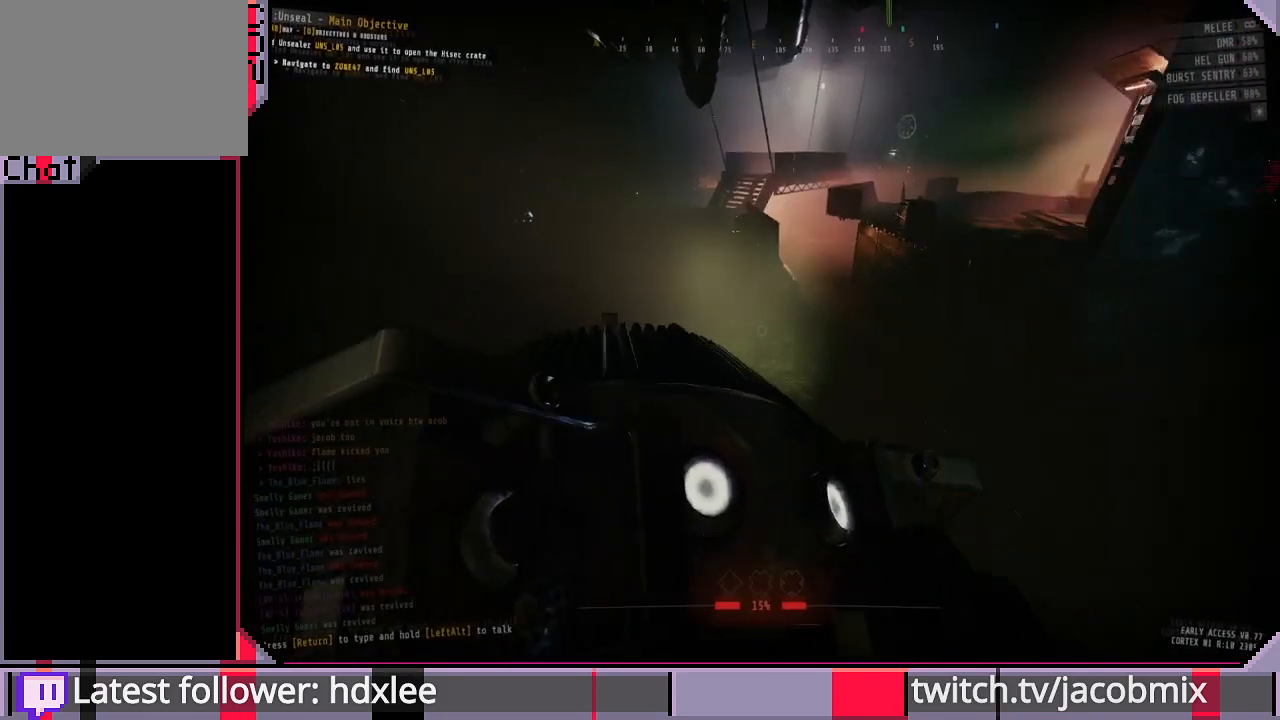
{"keys": ["shift", "w"], "mouse": [], "events": [[67, "a", "down"], [200, "a", "up"]]}
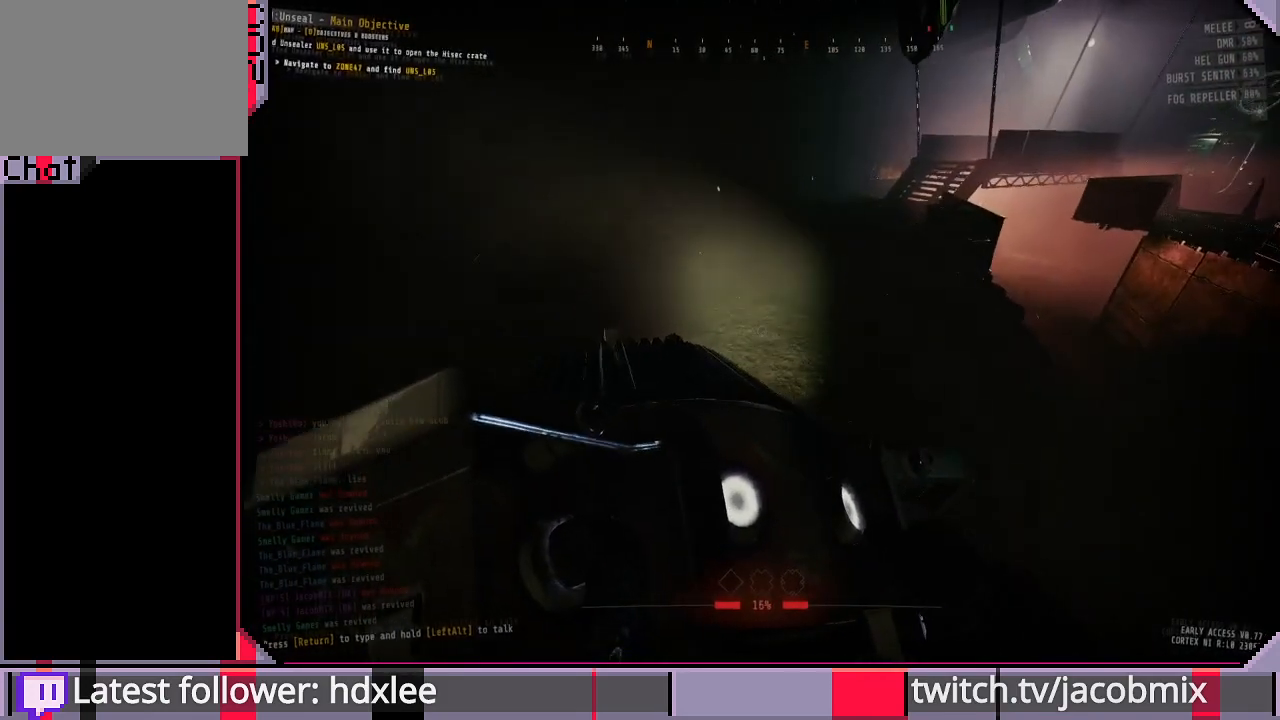
{"keys": ["shift", "w"], "mouse": [], "events": [[167, "f", "down"], [233, "f", "up"], [367, "f", "down"], [467, "f", "up"]]}
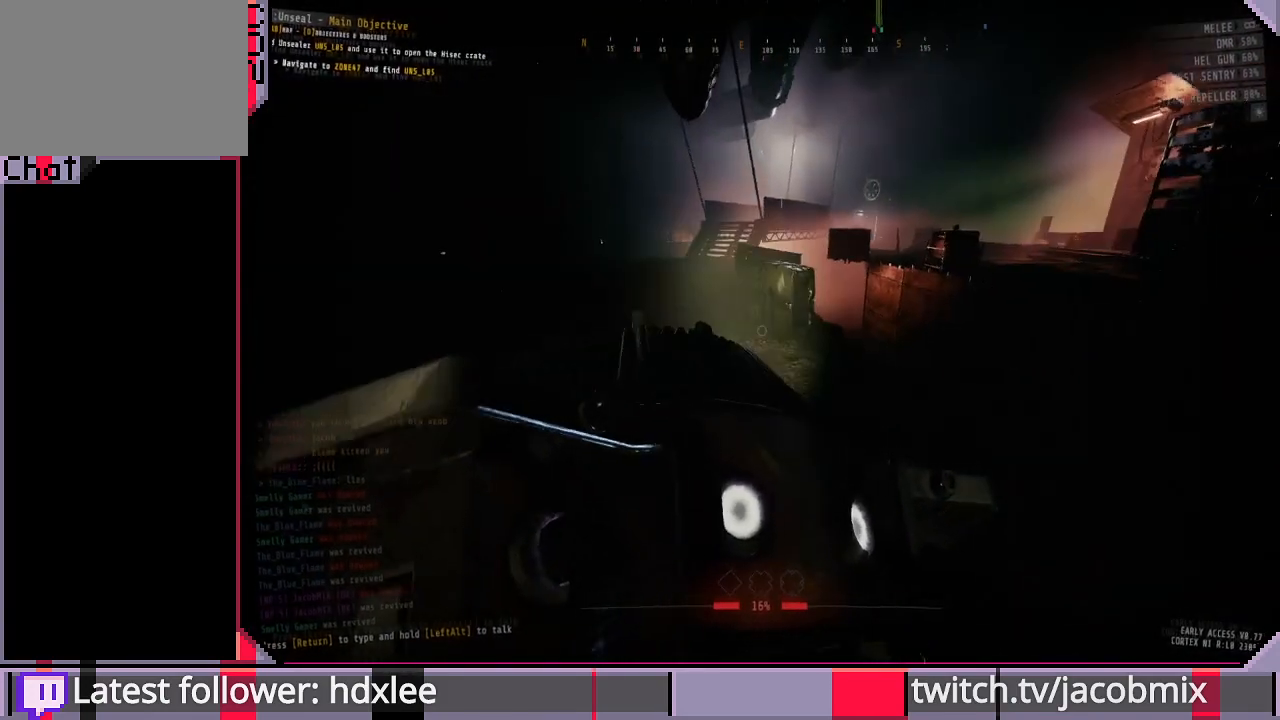
{"keys": ["f", "shift", "w"], "mouse": [], "events": [[67, "f", "down"], [167, "f", "up"], [267, "a", "down"], [300, "f", "down"], [367, "a", "up"], [367, "f", "up"], [500, "f", "down"]]}
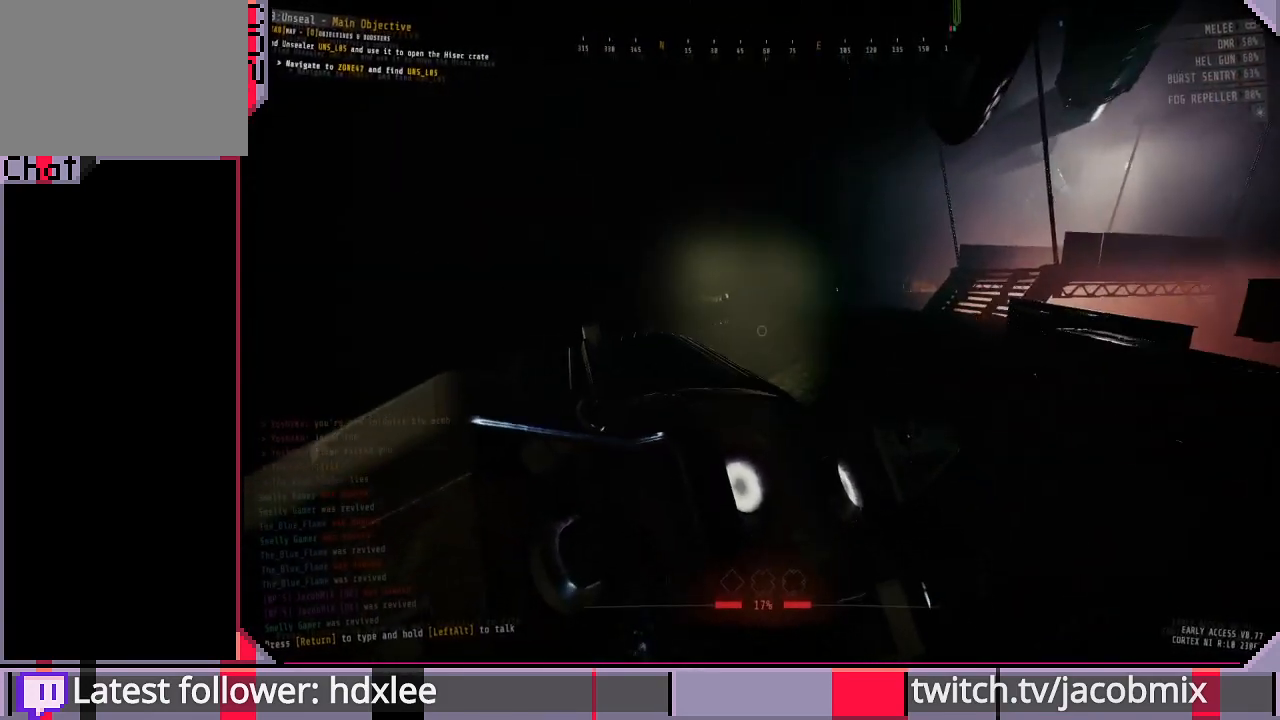
{"keys": ["shift", "w"], "mouse": [], "events": [[67, "f", "up"], [200, "f", "down"], [300, "f", "up"], [400, "f", "down"], [400, "space", "down"], [500, "f", "up"], [500, "space", "up"]]}
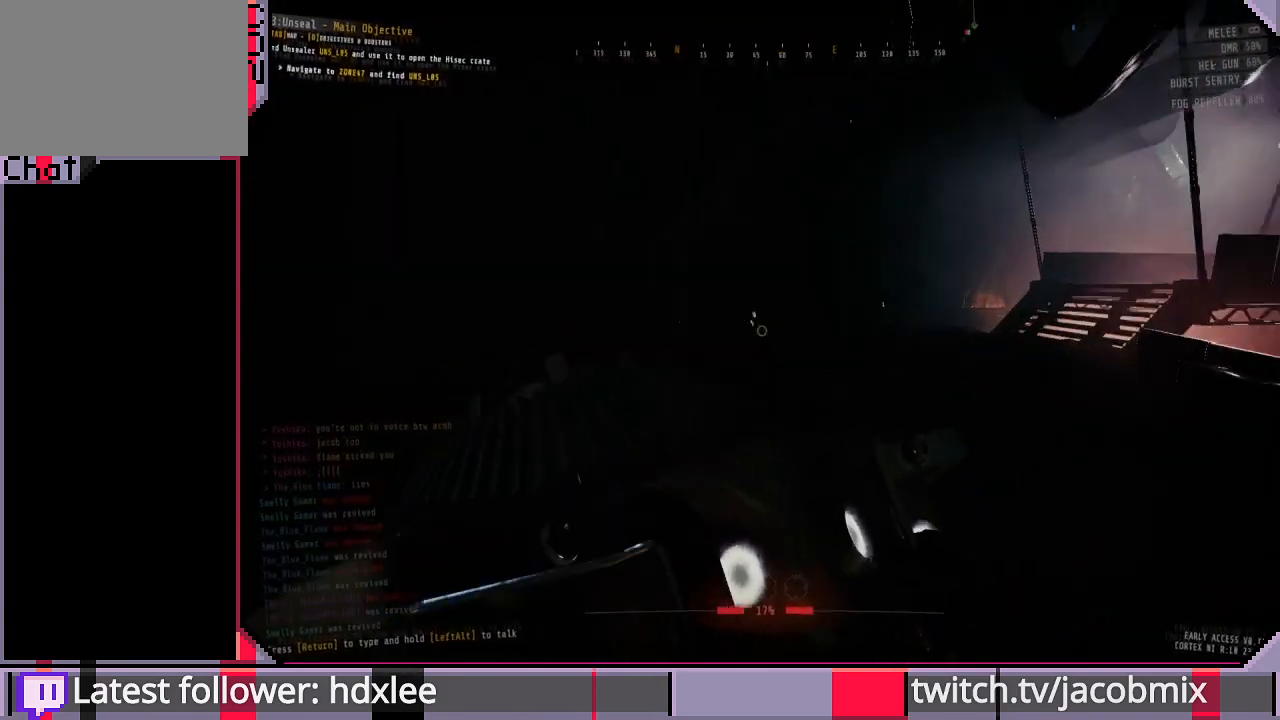
{"keys": ["shift", "w"], "mouse": [], "events": [[100, "f", "down"], [233, "f", "up"], [367, "f", "down"], [467, "space", "down"], [500, "f", "up"], [500, "space", "up"]]}
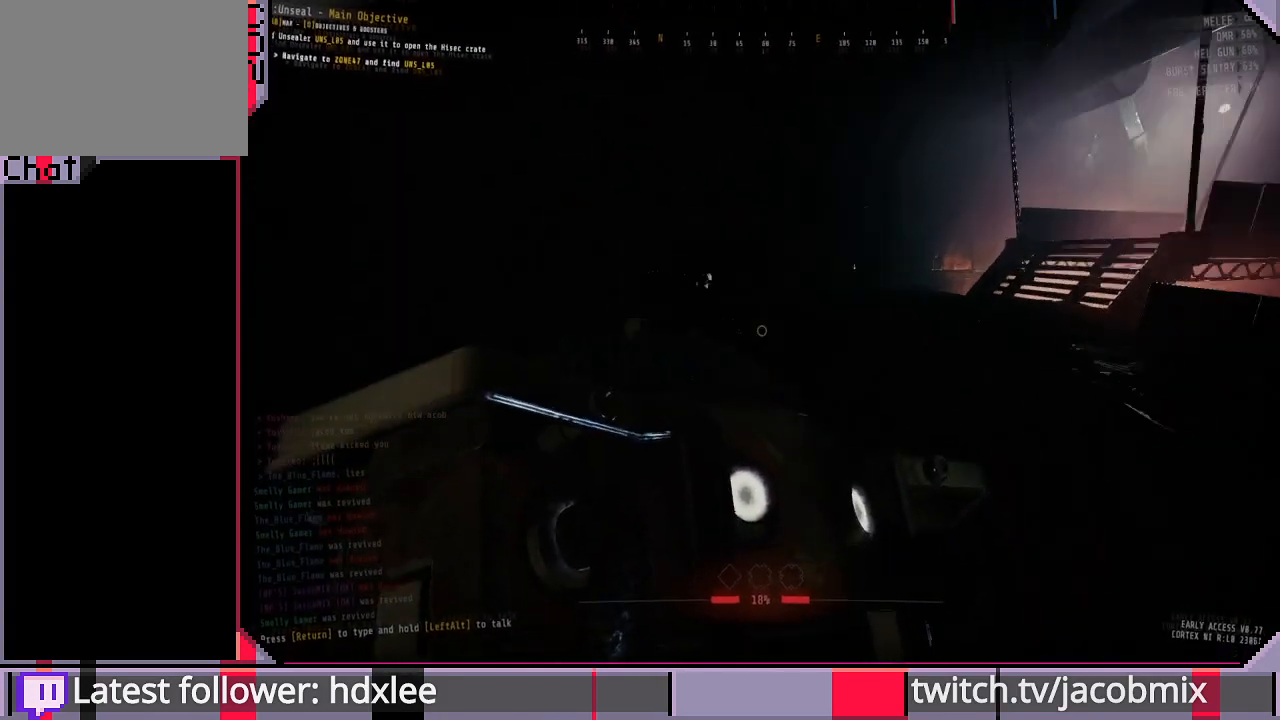
{"keys": ["shift", "w"], "mouse": [], "events": [[100, "f", "down"], [133, "space", "down"], [167, "space", "up"], [200, "f", "up"], [300, "f", "down"], [333, "space", "down"], [400, "f", "up"], [400, "space", "up"]]}
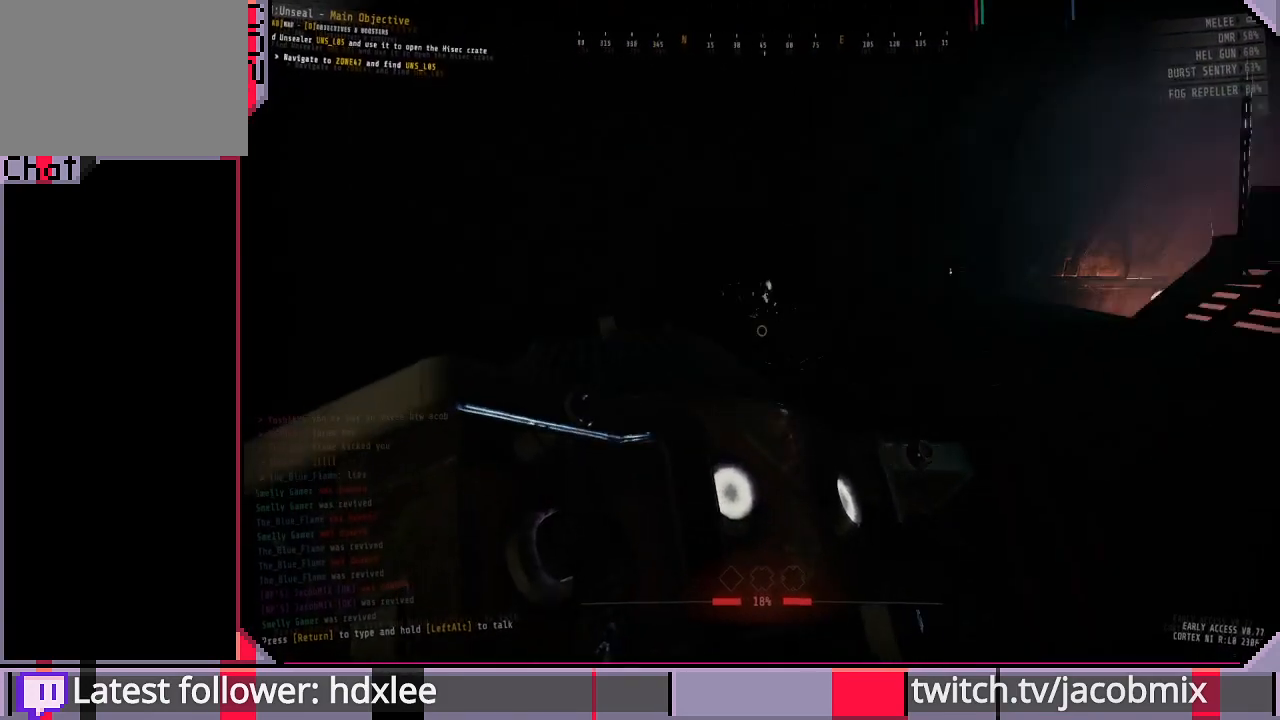
{"keys": ["f", "shift", "w"], "mouse": [], "events": [[33, "f", "down"], [67, "space", "down"], [133, "f", "up"], [133, "space", "up"], [267, "f", "down"], [267, "space", "down"], [367, "f", "up"], [367, "space", "up"], [467, "f", "down"]]}
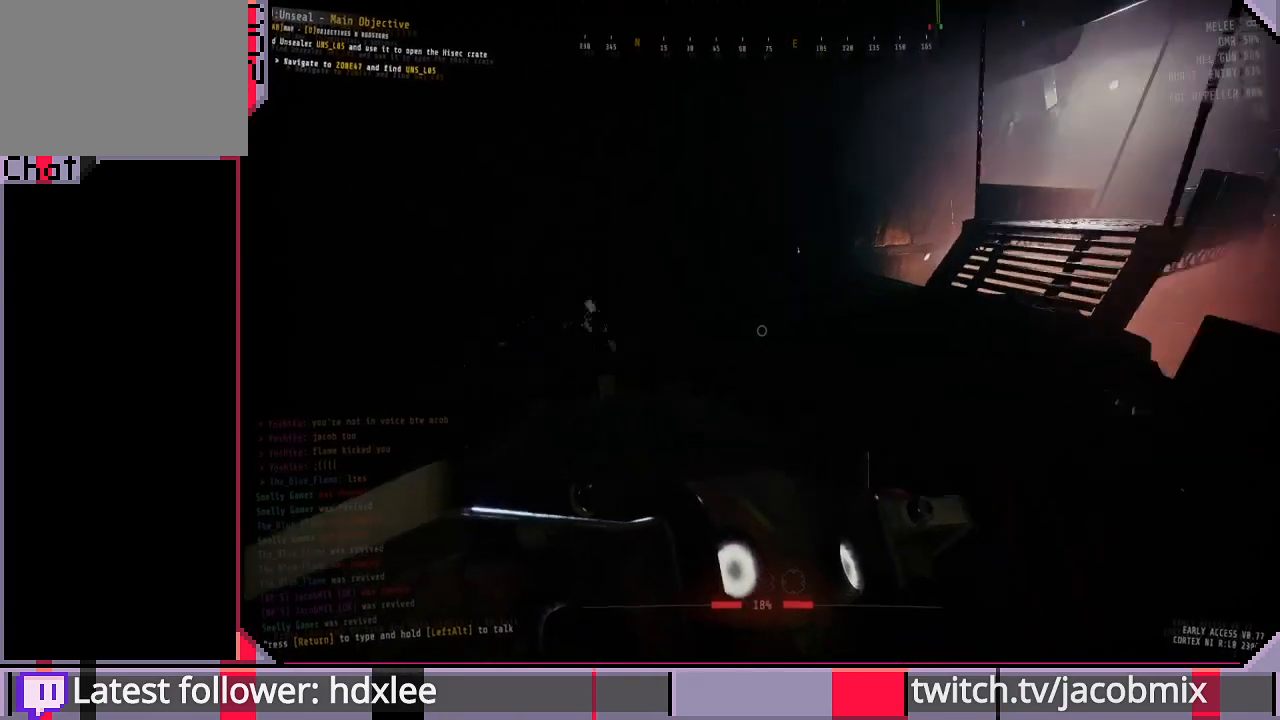
{"keys": ["d", "shift"], "mouse": [], "events": [[67, "f", "up"], [200, "f", "down"], [200, "space", "down"], [267, "f", "up"], [267, "space", "up"], [400, "d", "down"], [467, "w", "up"]]}
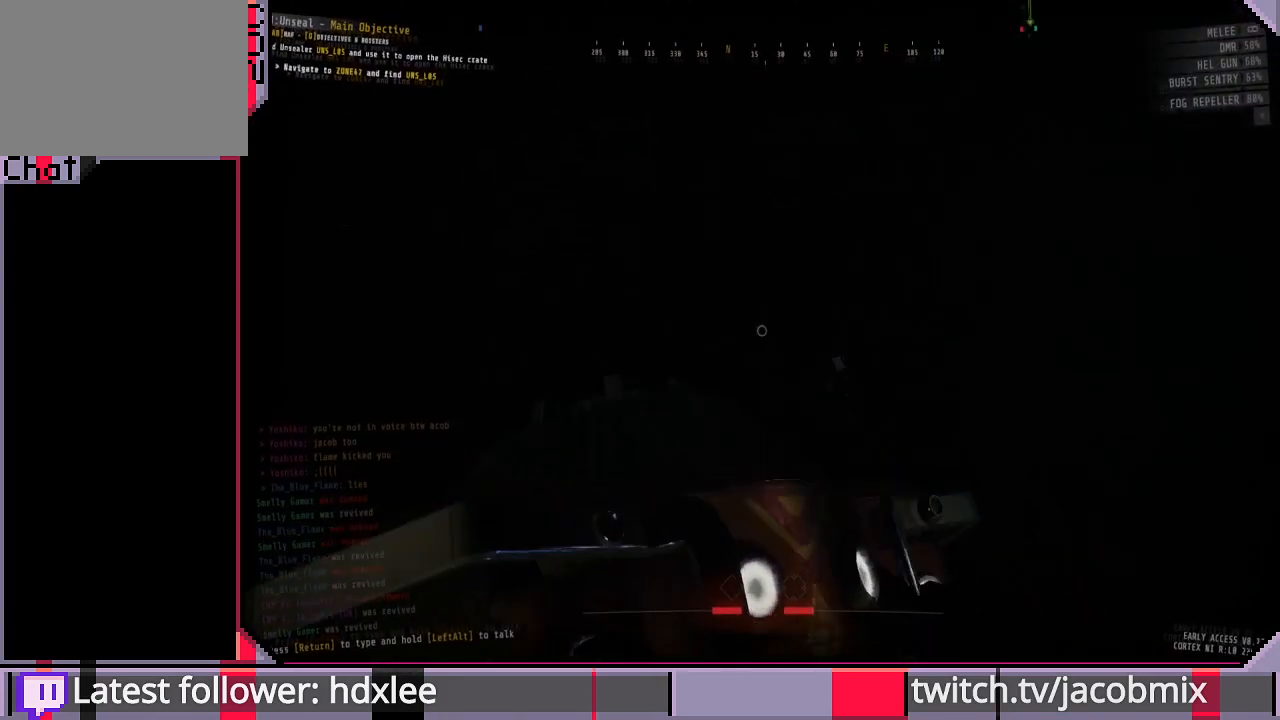
{"keys": ["shift", "w"], "mouse": [], "events": [[200, "w", "down"], [233, "d", "up"], [367, "f", "down"], [467, "f", "up"]]}
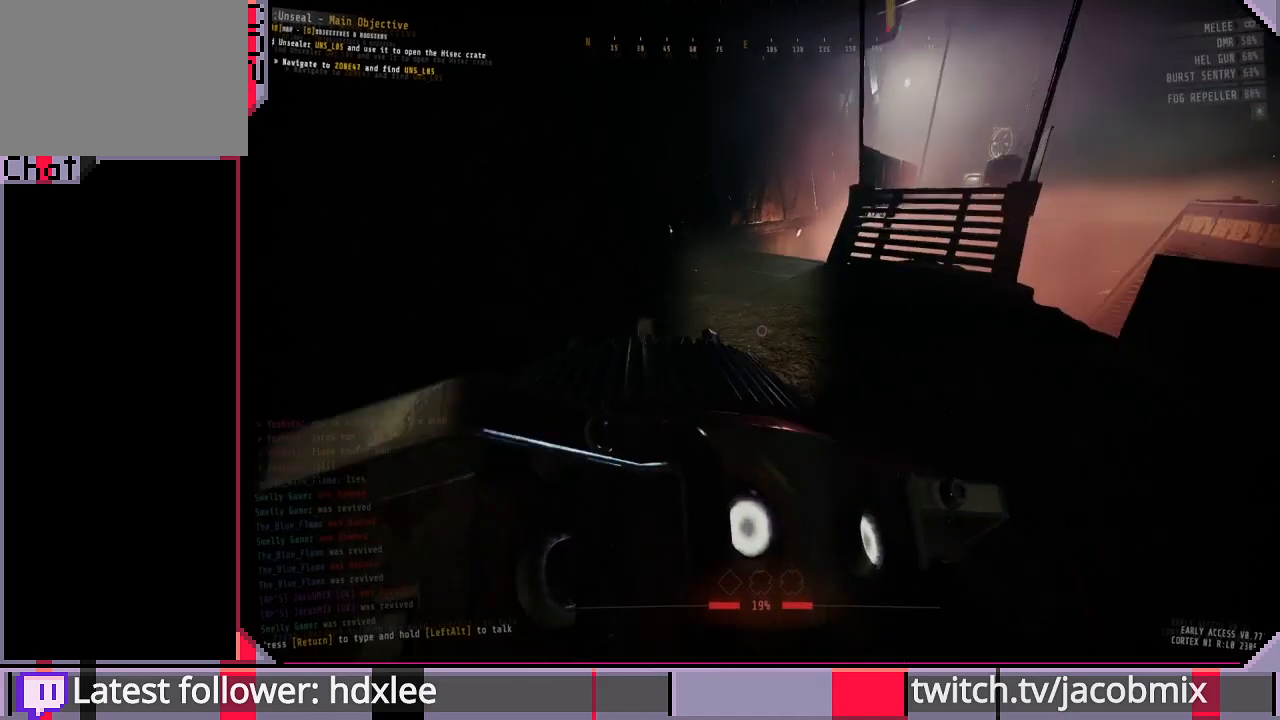
{"keys": ["shift", "w"], "mouse": [], "events": [[133, "d", "down"], [467, "d", "up"]]}
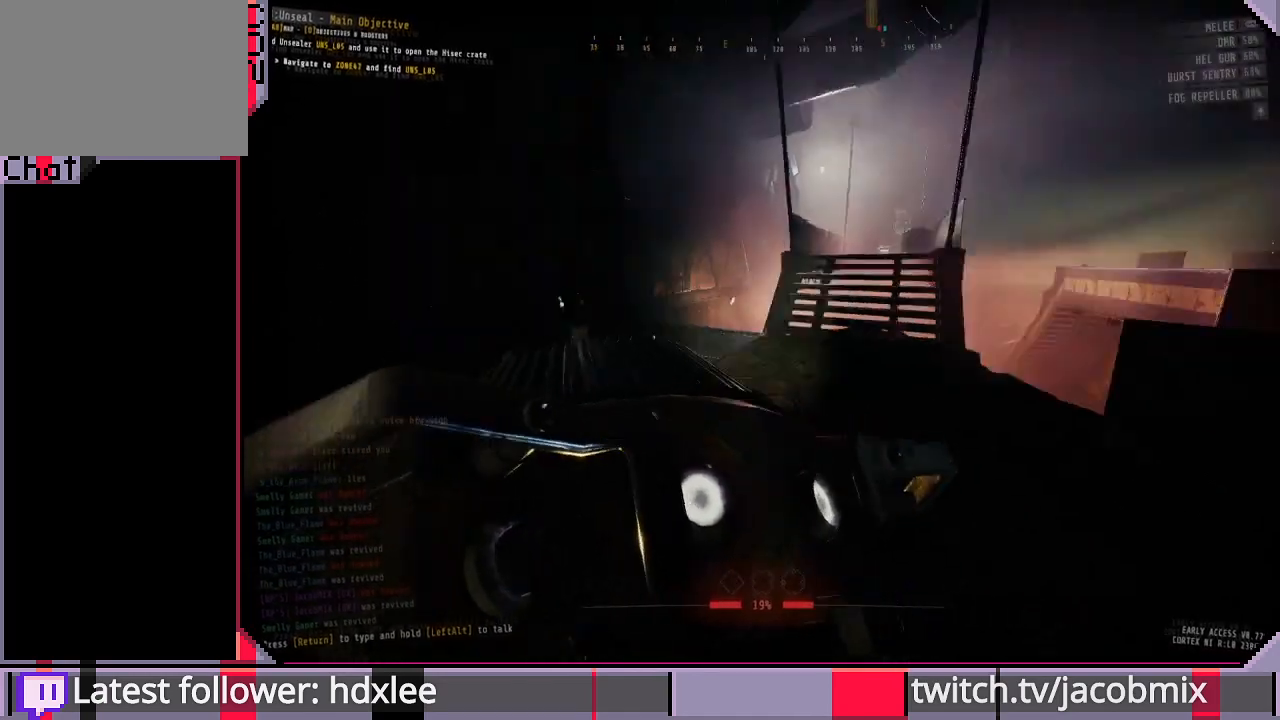
{"keys": ["a", "shift", "w"], "mouse": [], "events": [[400, "a", "down"]]}
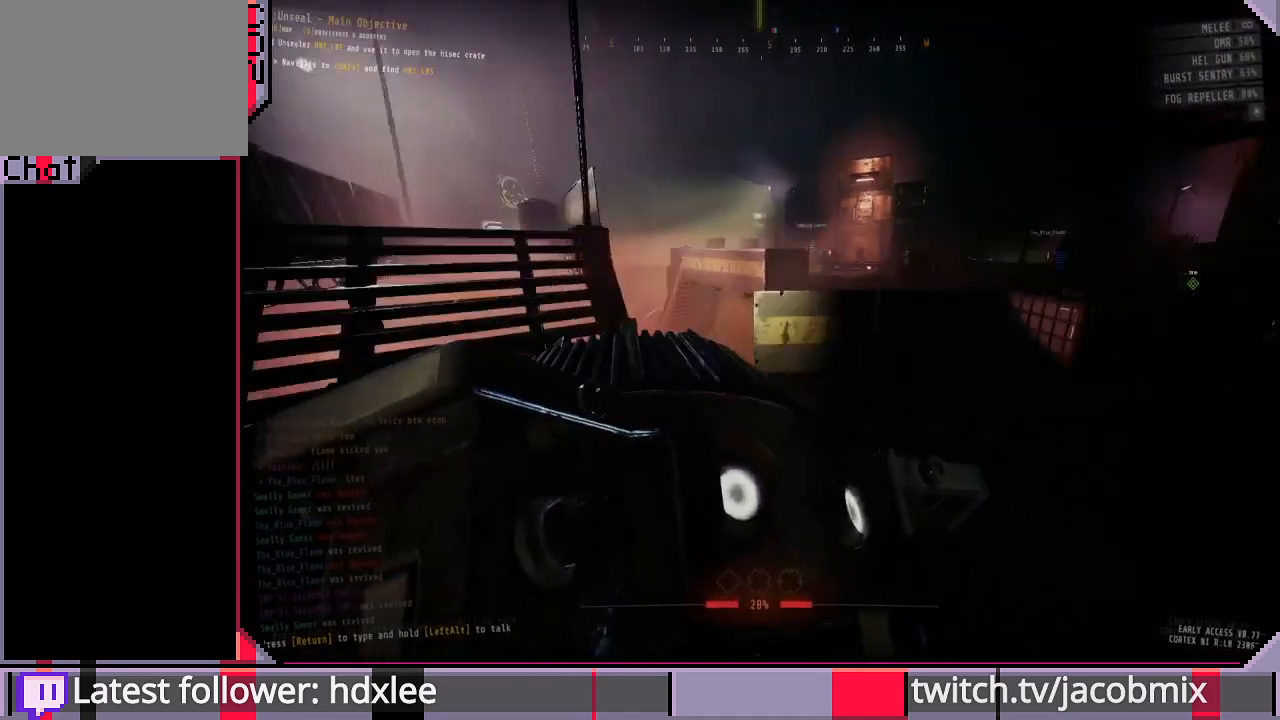
{"keys": ["a", "shift", "w"], "mouse": [], "events": []}
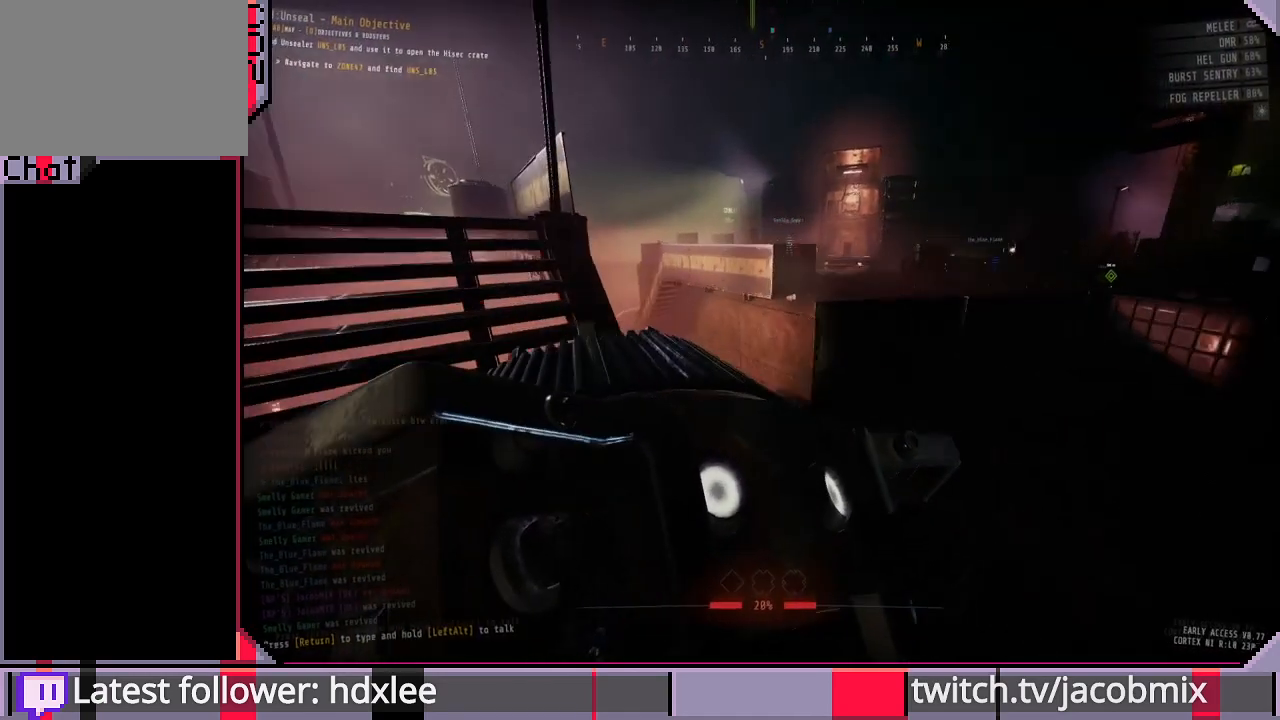
{"keys": ["shift", "w"], "mouse": [], "events": [[67, "a", "up"]]}
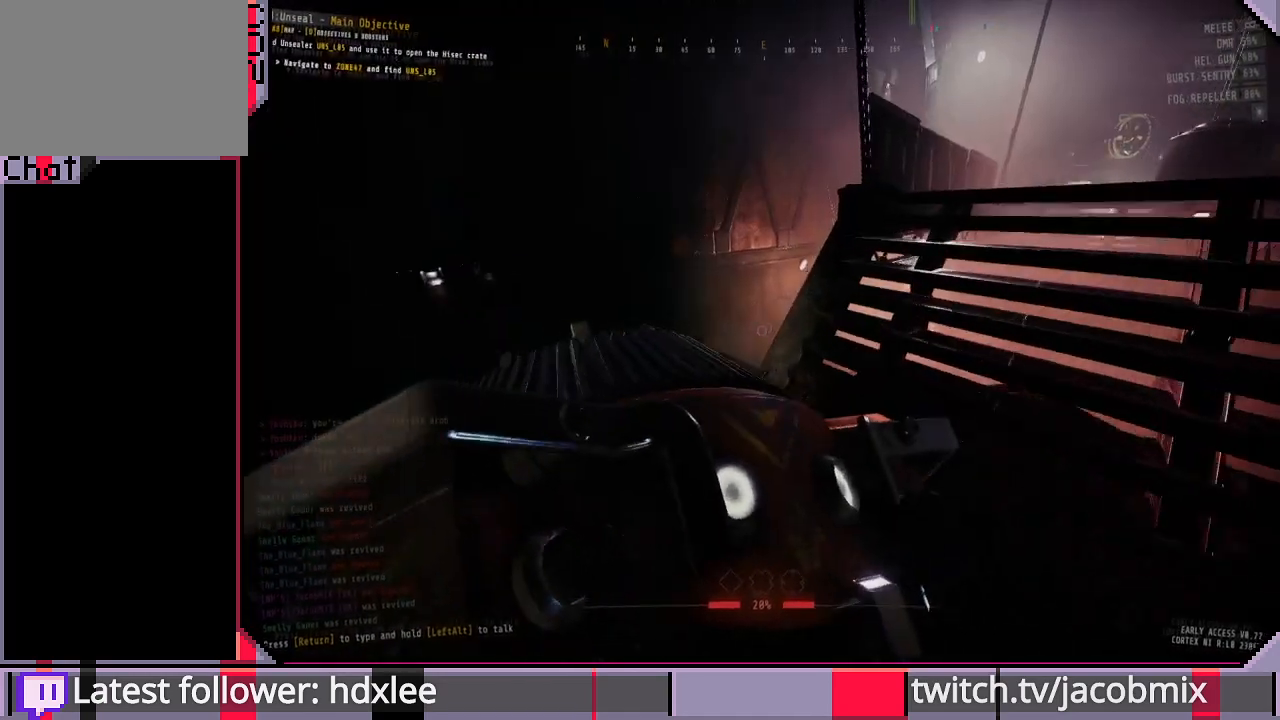
{"keys": ["s", "shift"], "mouse": [], "events": [[167, "w", "up"], [200, "d", "down"], [400, "s", "down"], [500, "d", "up"]]}
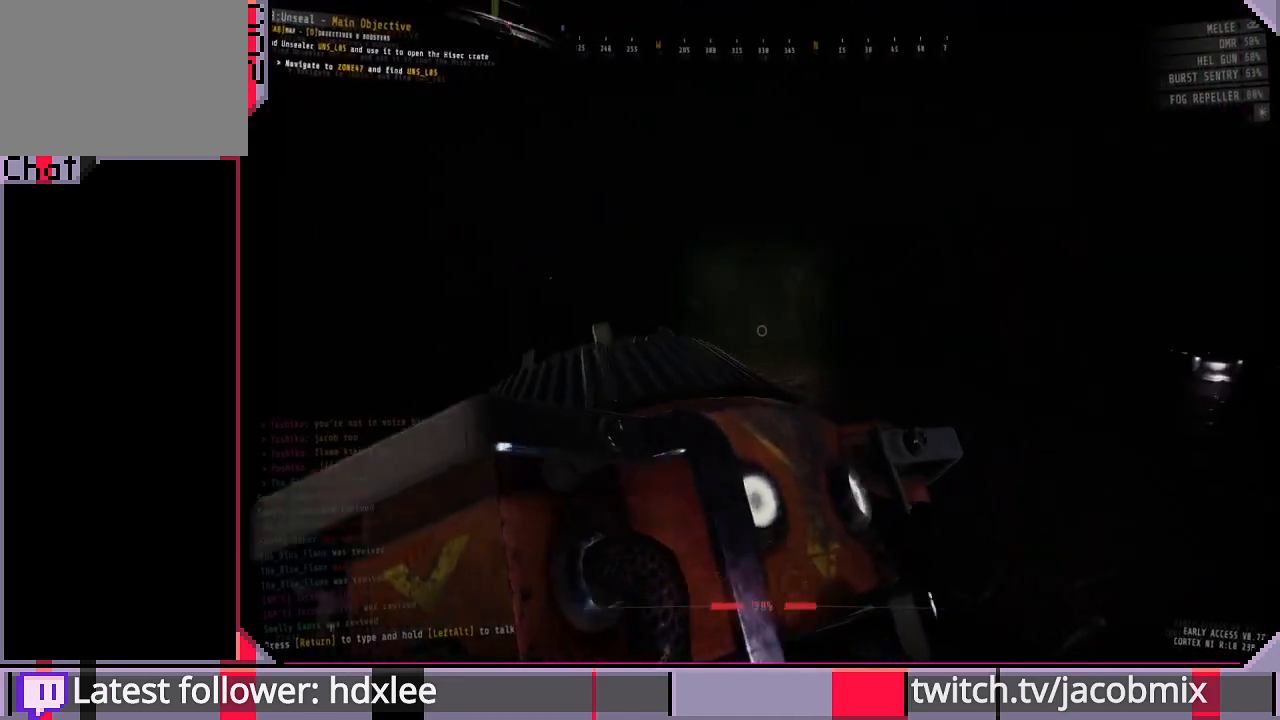
{"keys": ["d", "shift", "w"], "mouse": [], "events": [[167, "d", "down"], [167, "s", "up"], [300, "w", "down"]]}
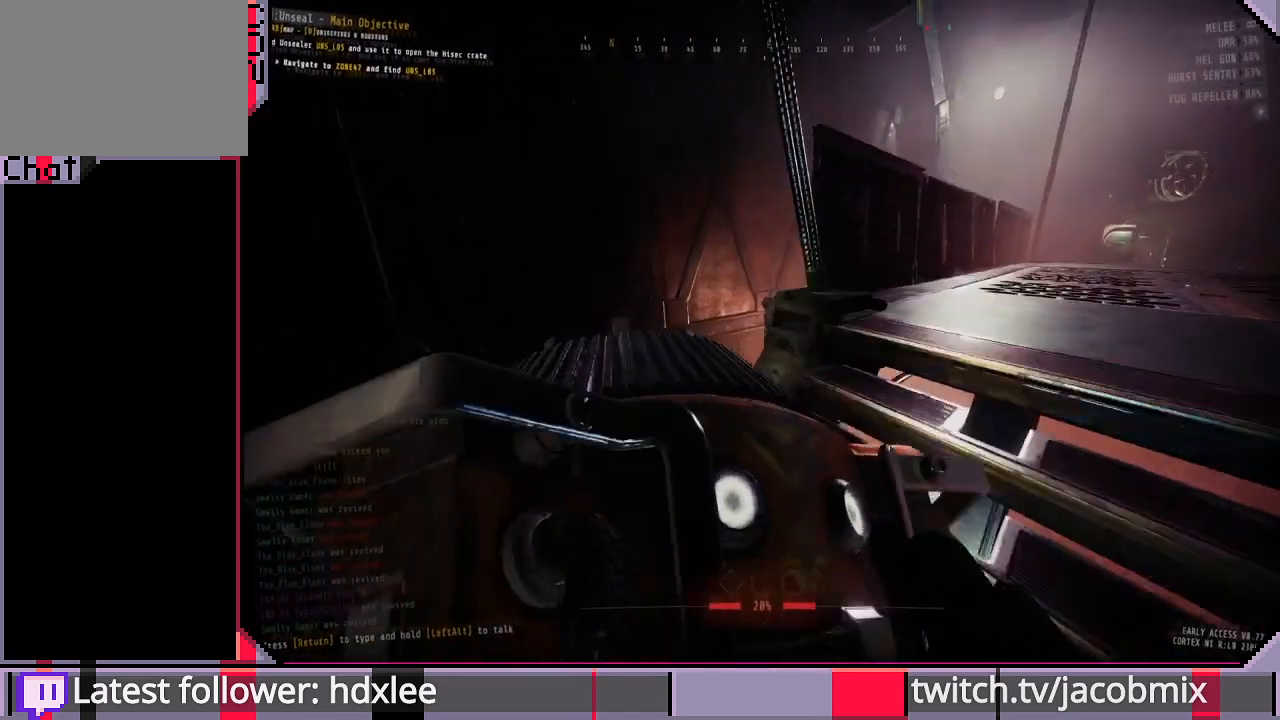
{"keys": ["shift", "w"], "mouse": [], "events": [[167, "d", "up"]]}
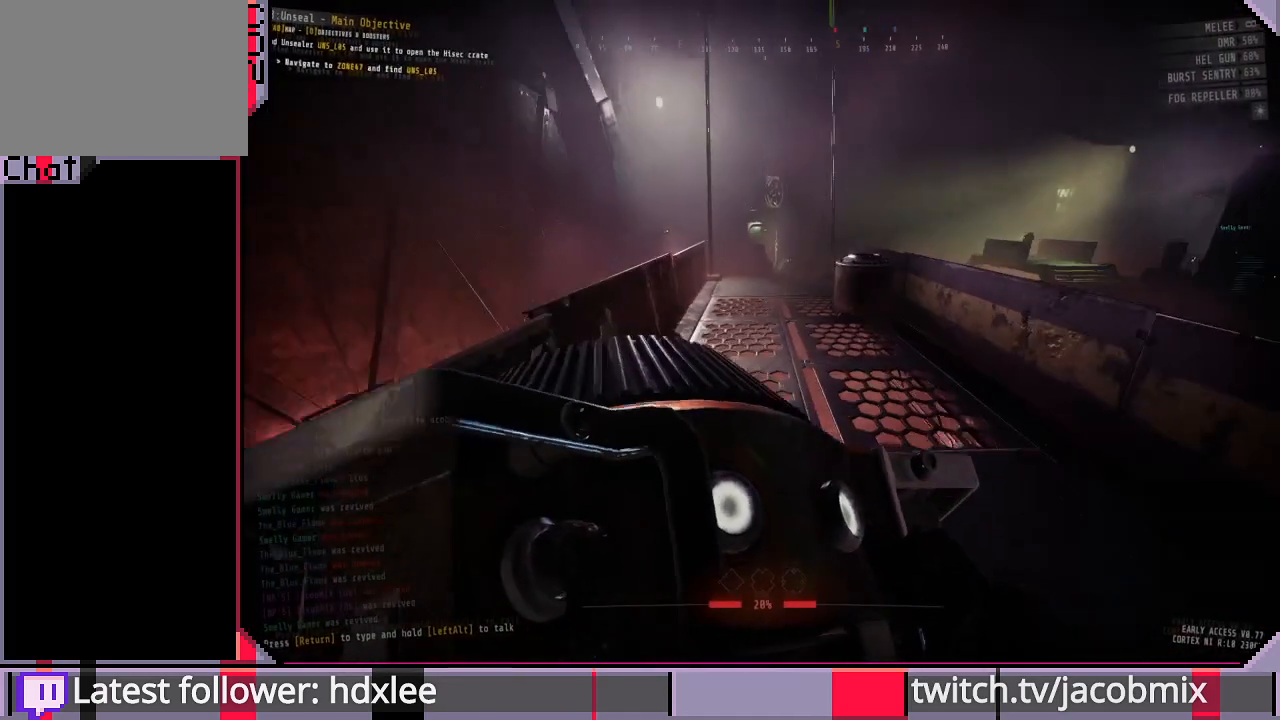
{"keys": ["shift", "w"], "mouse": [], "events": []}
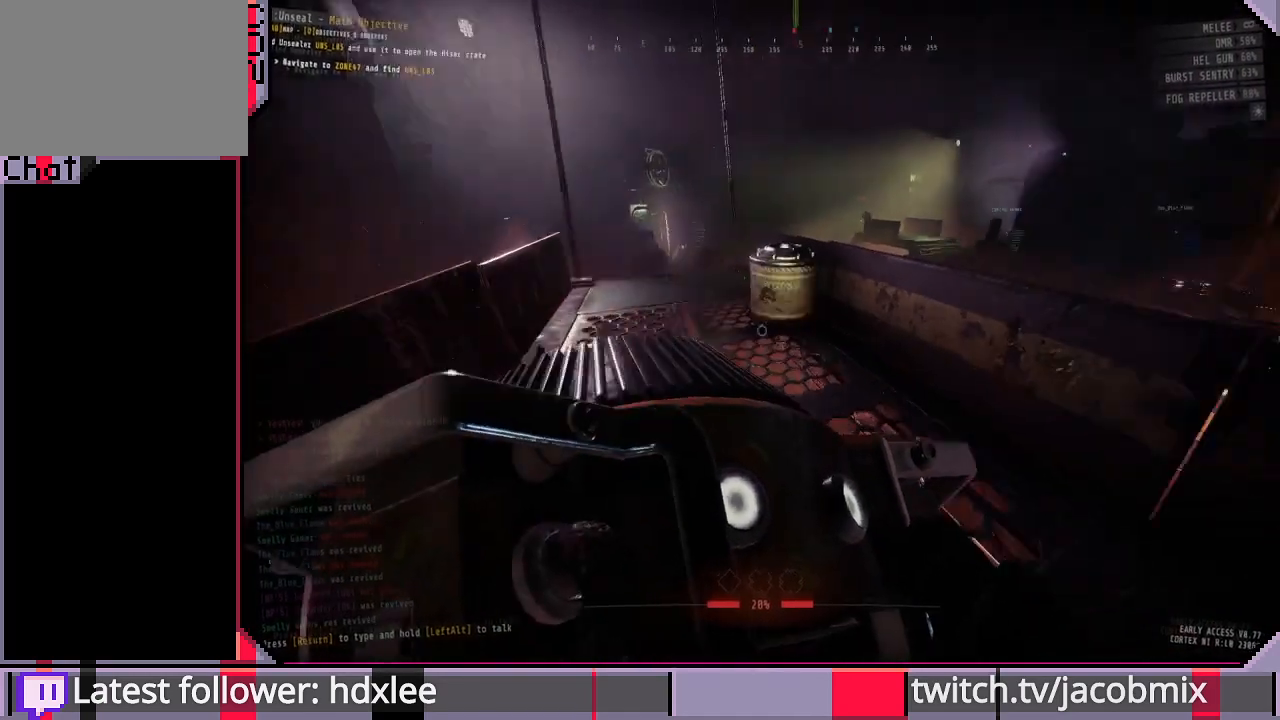
{"keys": ["a", "shift", "w"], "mouse": [], "events": [[233, "a", "down"]]}
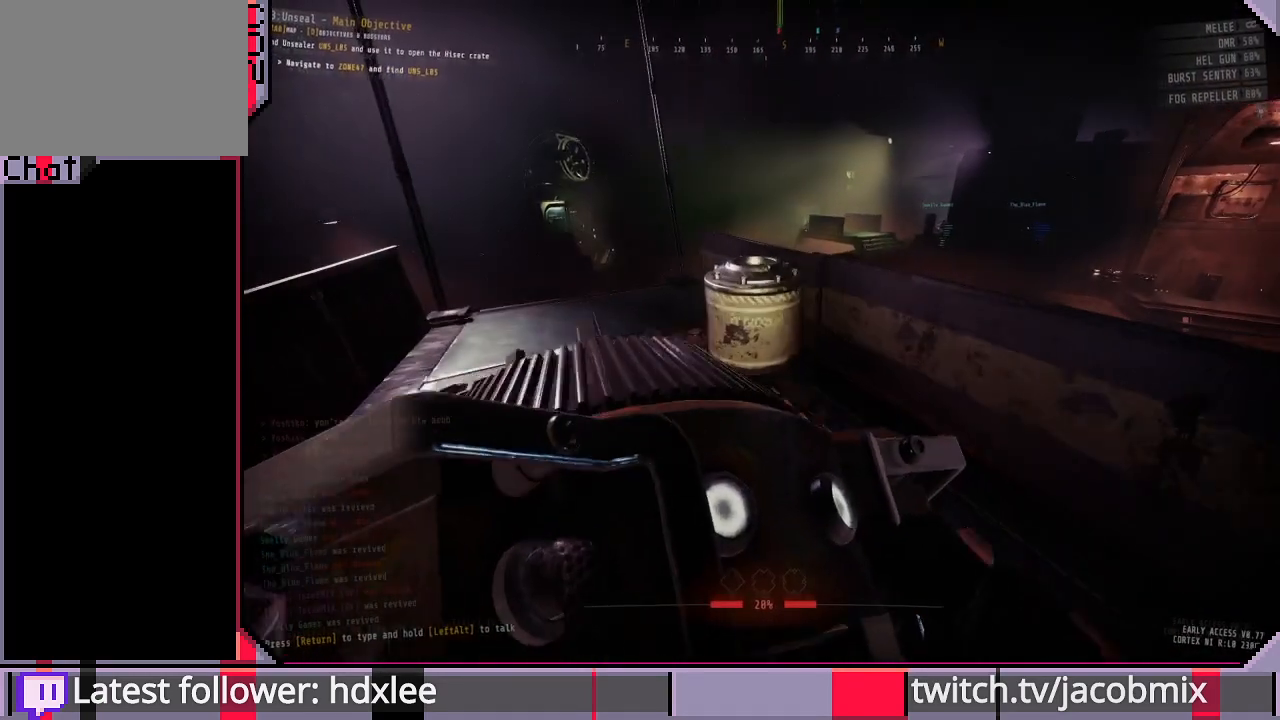
{"keys": ["a", "shift", "w"], "mouse": [], "events": []}
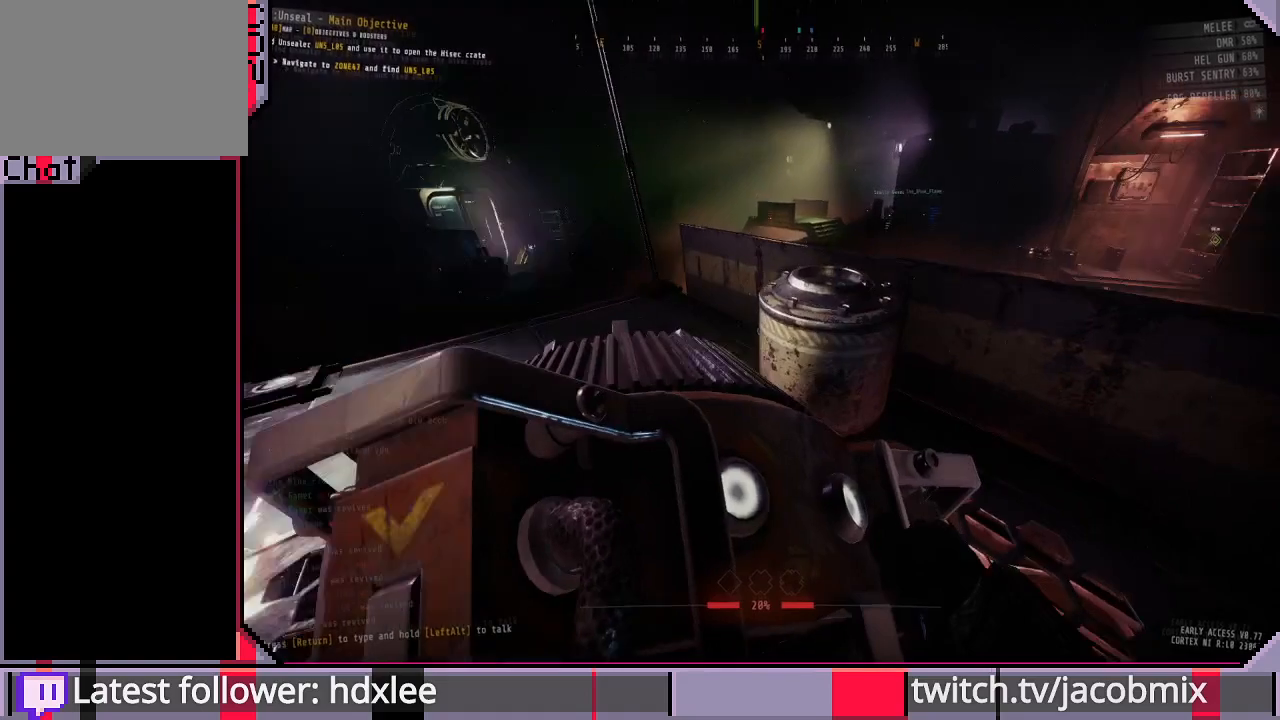
{"keys": ["a", "s", "shift"], "mouse": [], "events": [[100, "w", "up"], [300, "s", "down"]]}